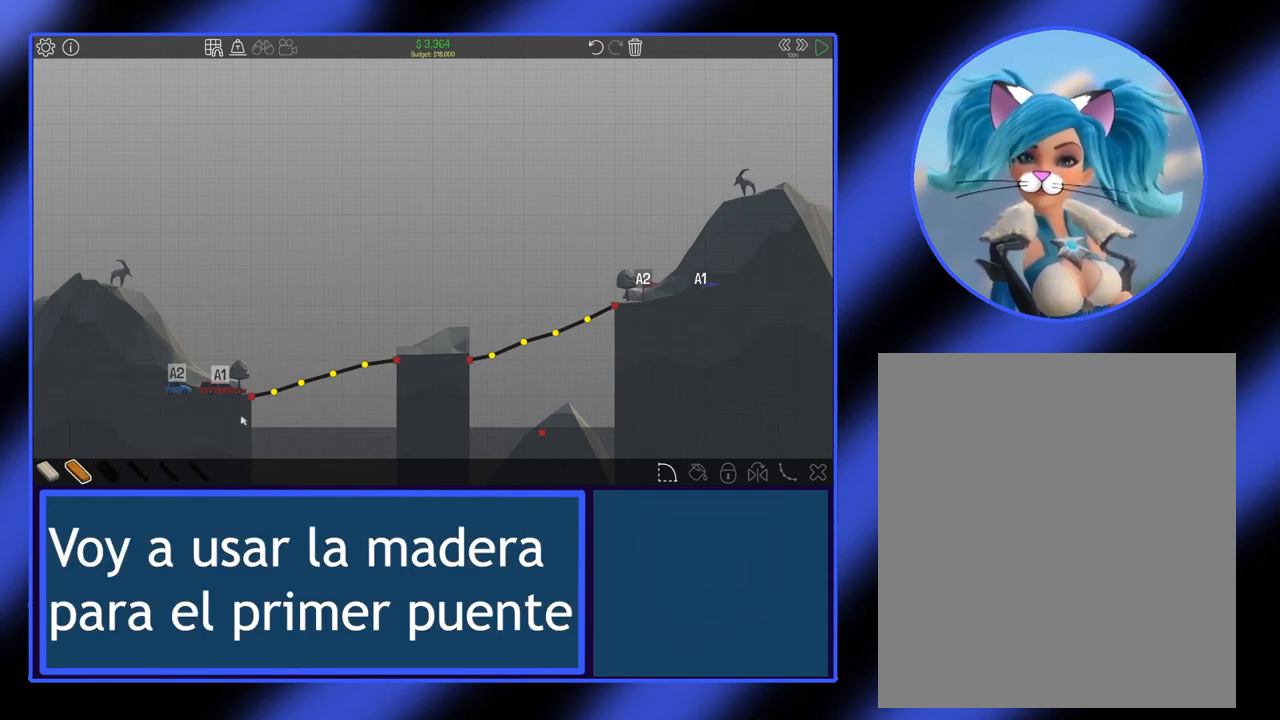
Gameplay with keyboard and mouse; each line is a JSON object with the keys and mouse buttons held at the frame after it. "events" lists presses ("down") and releases ("up") of "mouse_left", "mouse_wheel", "mouse_right", "mouse_mb4" and "mouse_mb5" between this image and that frame as [ms after this image, input, new state], when the widget could be followed in between. "mouse_left", "mouse_wheel", "mouse_right", "mouse_mb4", "mouse_mb5" = the "left", "wheel", "right", "mb4", "mb5" buttons of the "mouse" list. No other keys are recorded. "wheel" means that the mouse wheel is clicked or scrolled. Not read: mouse_move.
{"keys": [], "mouse": [], "events": []}
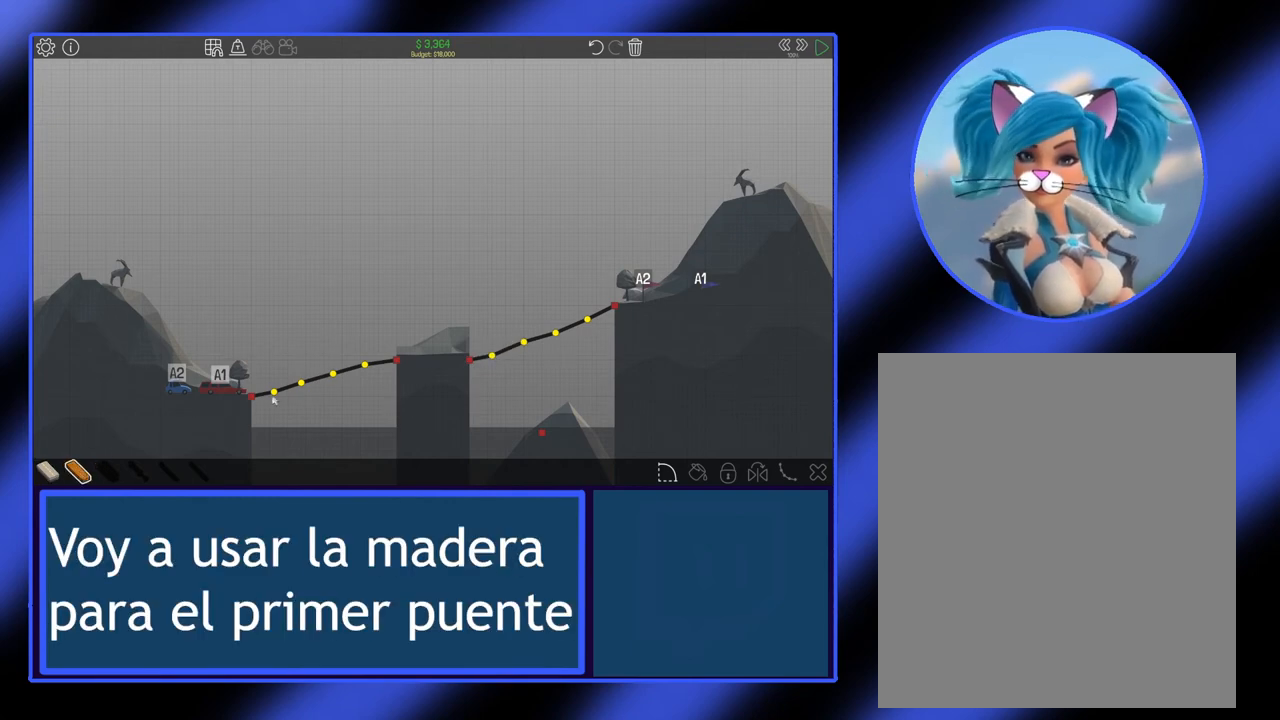
{"keys": [], "mouse": [], "events": []}
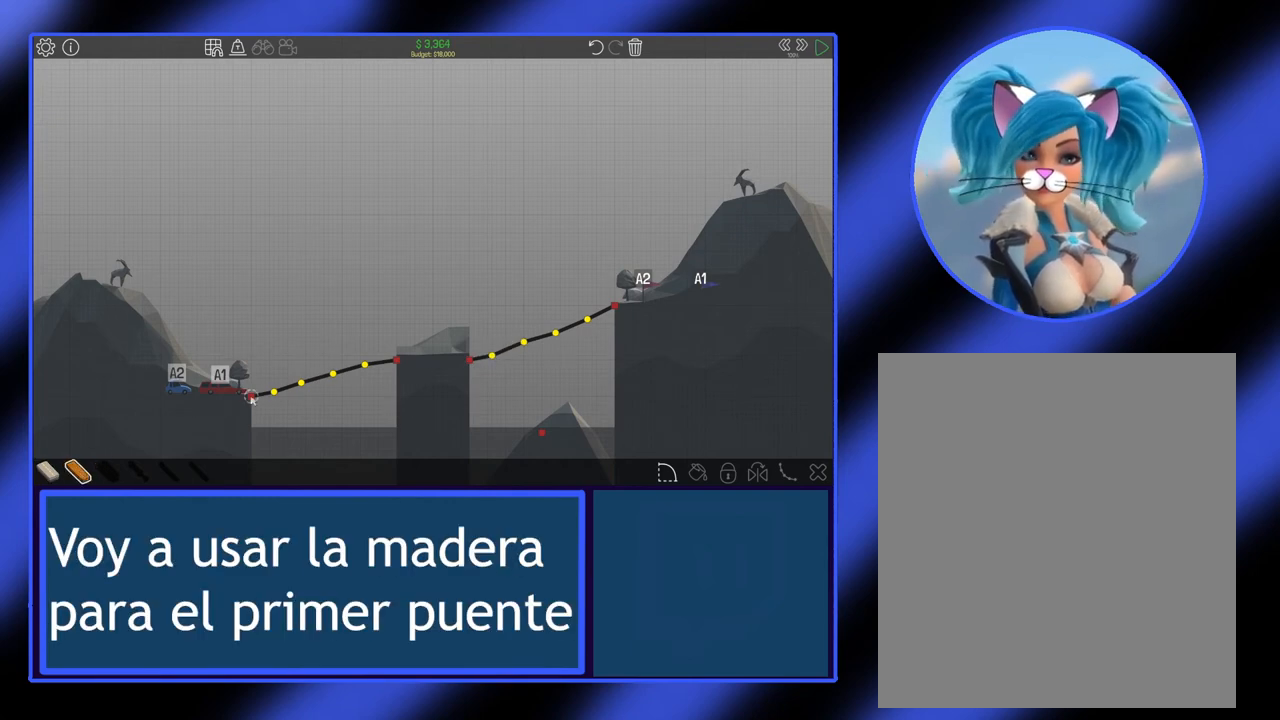
{"keys": [], "mouse": [], "events": [[67, "mouse_left", "down"], [167, "mouse_left", "up"]]}
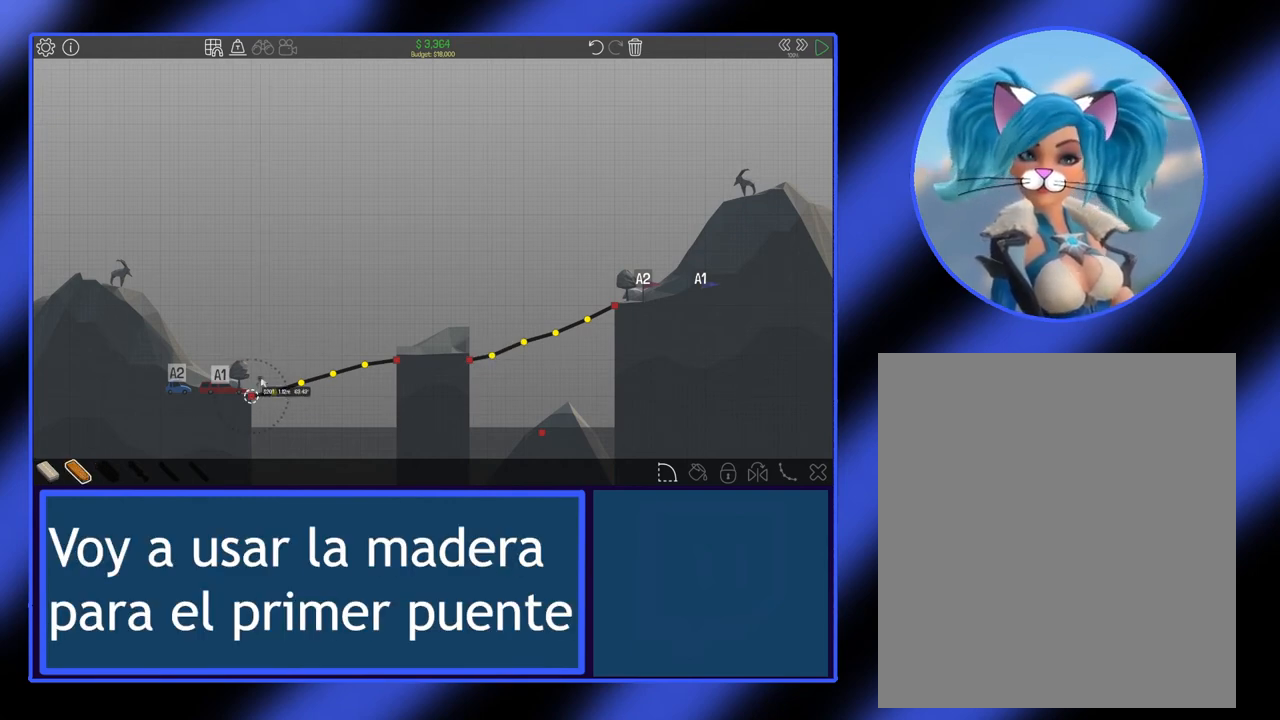
{"keys": [], "mouse": [], "events": []}
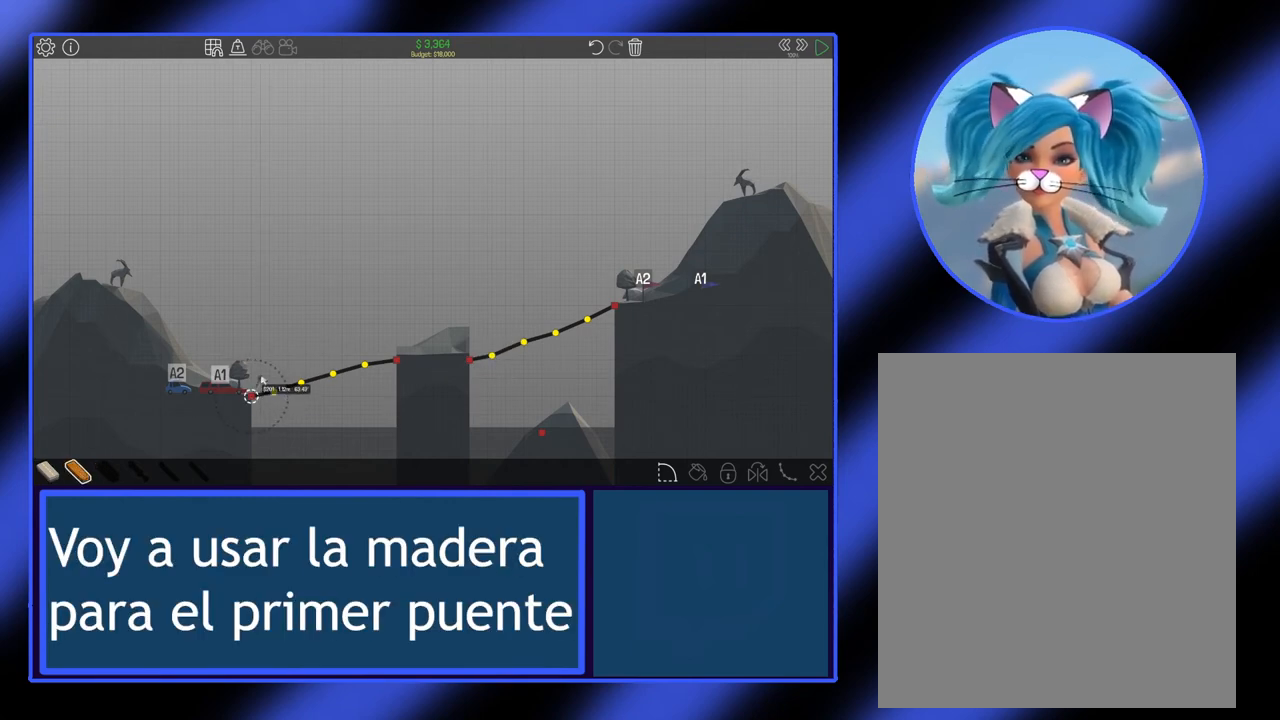
{"keys": [], "mouse": [], "events": []}
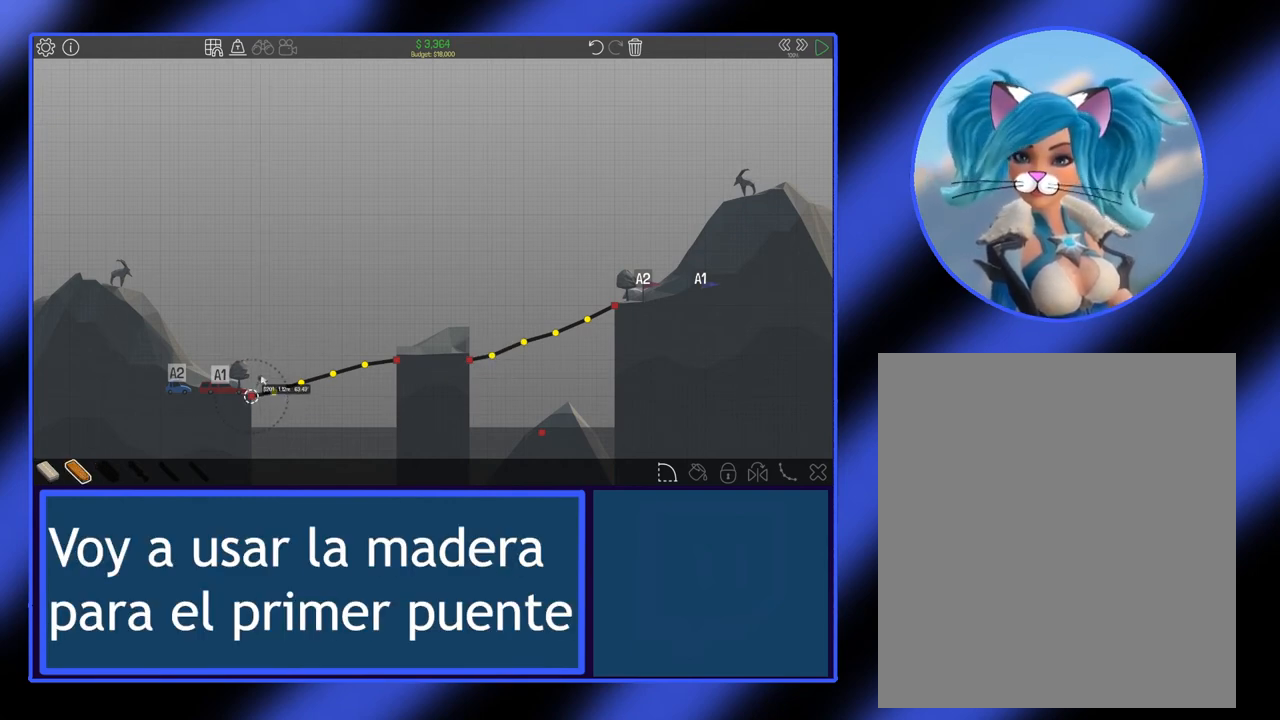
{"keys": [], "mouse": [], "events": []}
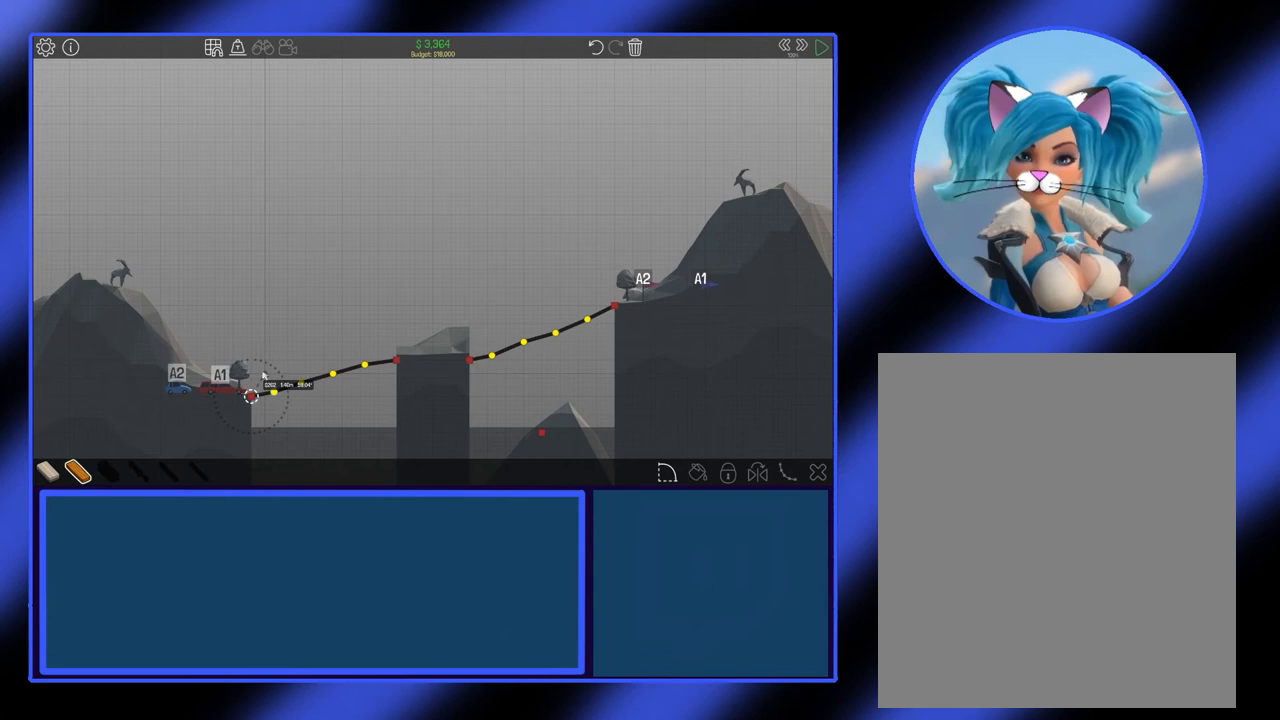
{"keys": [], "mouse": [], "events": []}
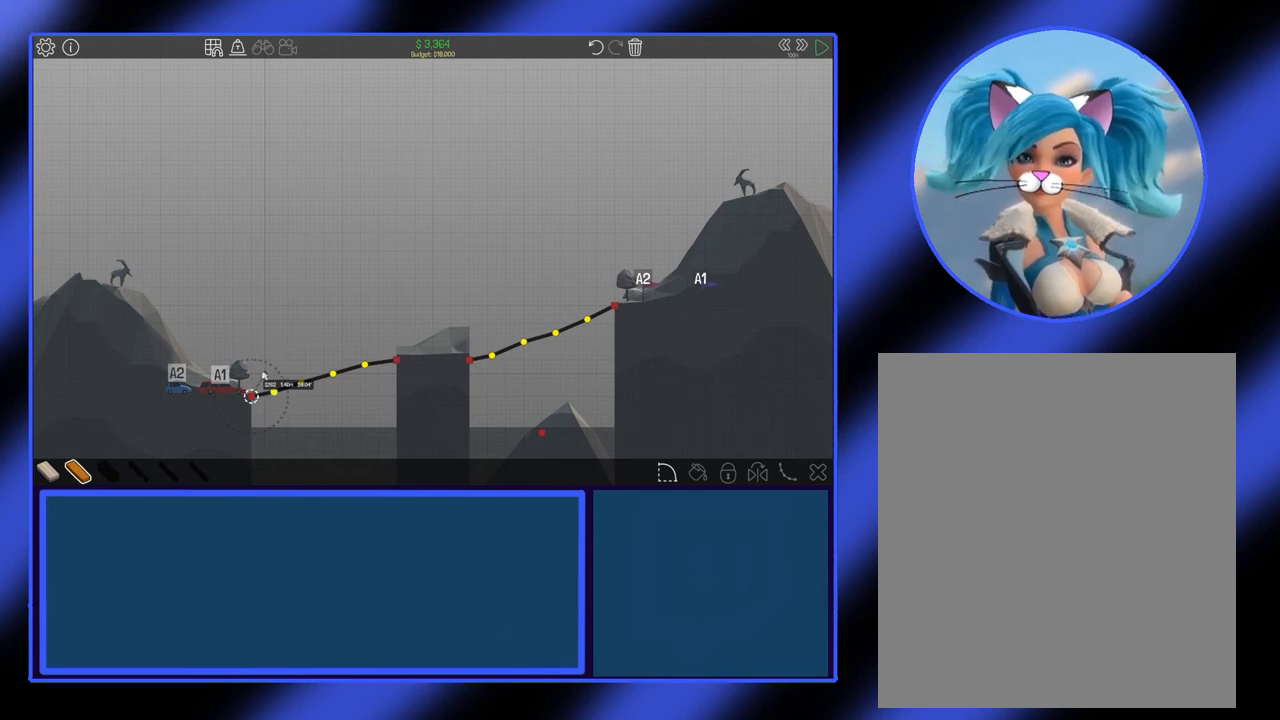
{"keys": [], "mouse": [], "events": [[33, "mouse_left", "down"], [133, "mouse_left", "up"]]}
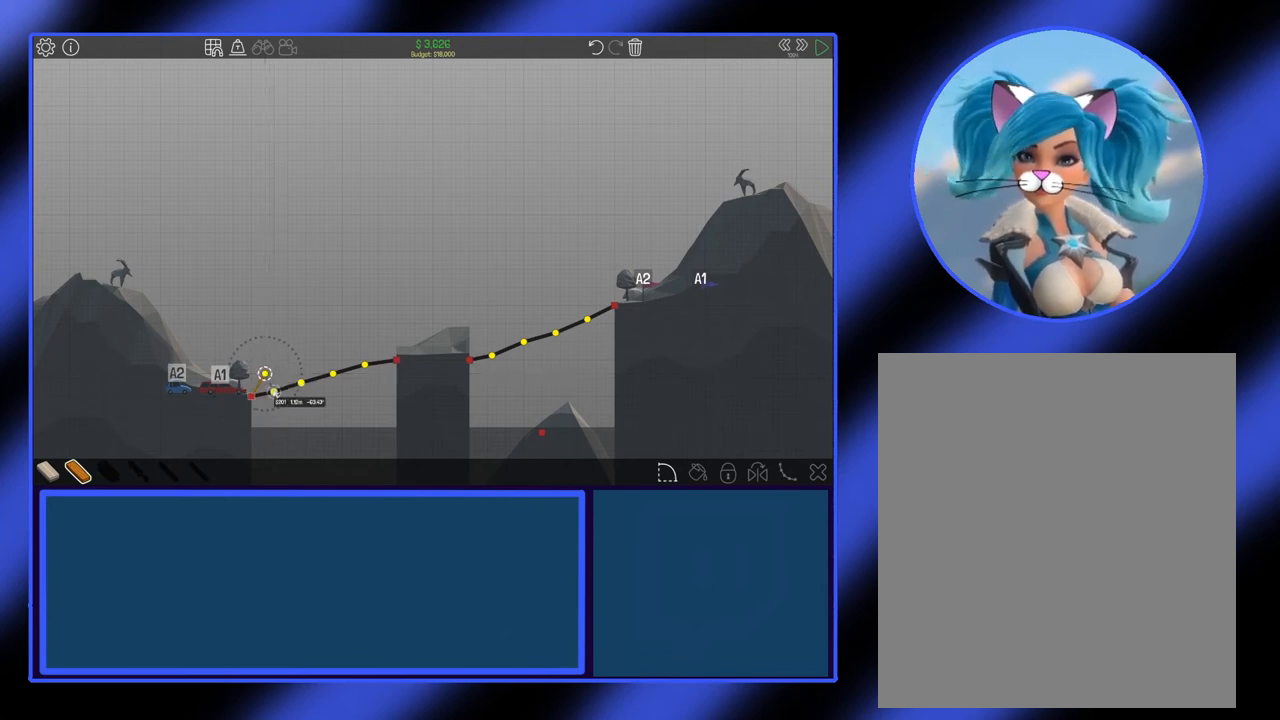
{"keys": [], "mouse": [], "events": [[367, "mouse_left", "down"], [467, "mouse_left", "up"]]}
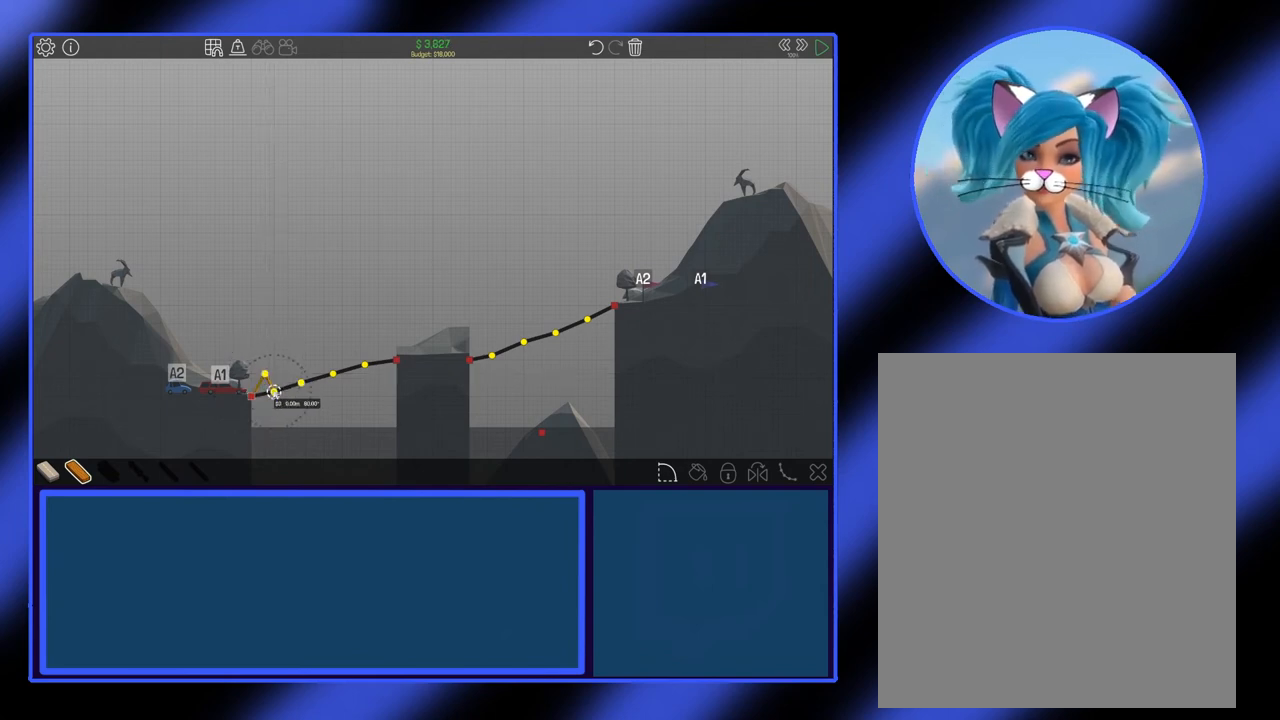
{"keys": [], "mouse": [], "events": []}
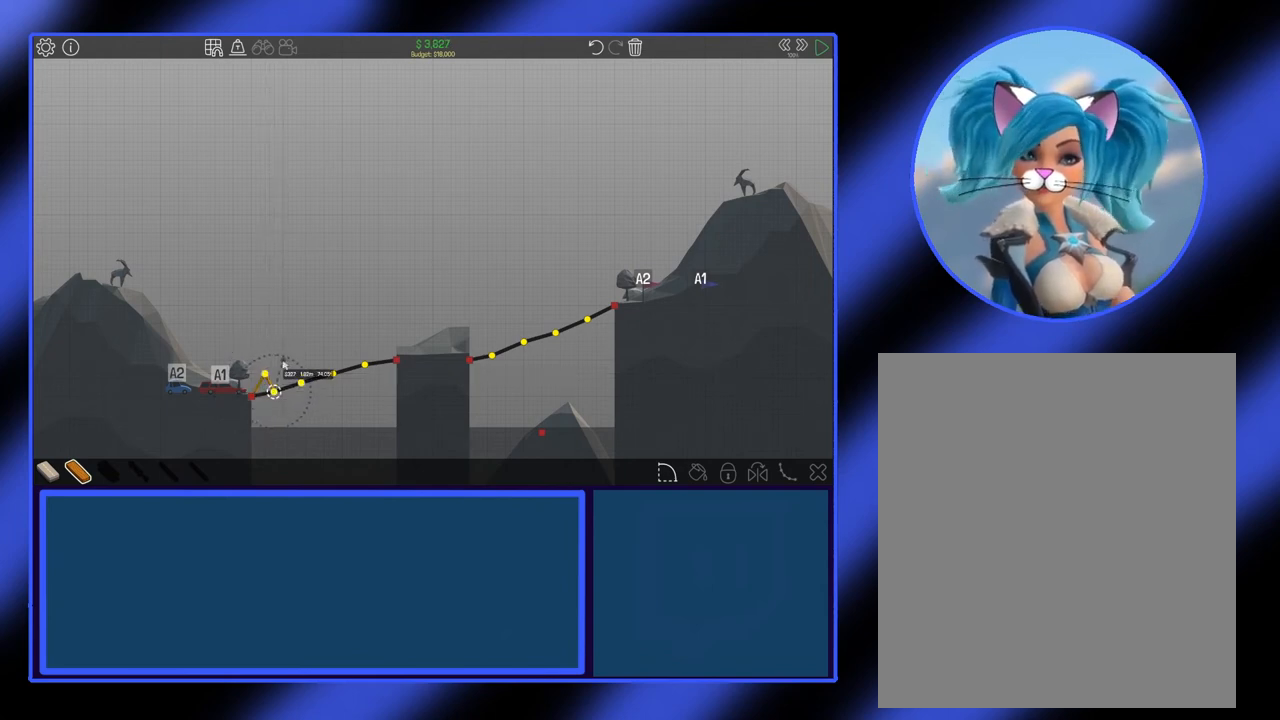
{"keys": [], "mouse": [], "events": []}
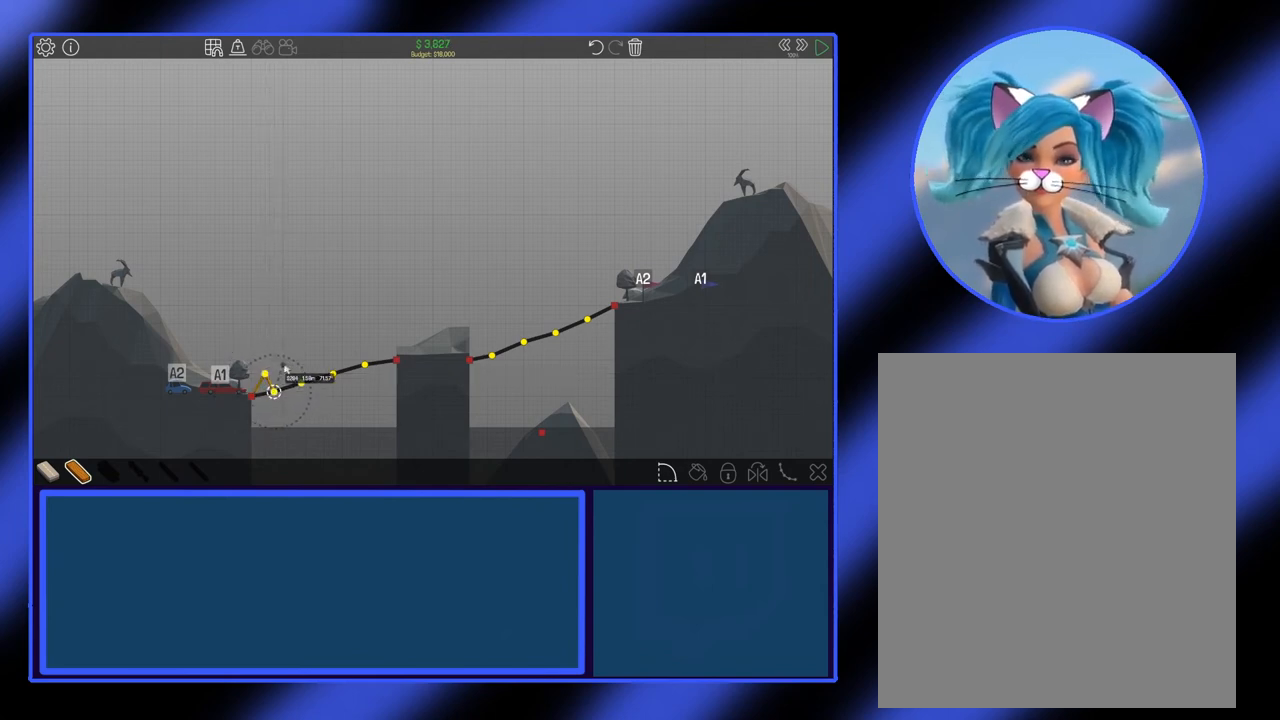
{"keys": [], "mouse": [], "events": [[167, "mouse_left", "down"], [233, "mouse_left", "up"]]}
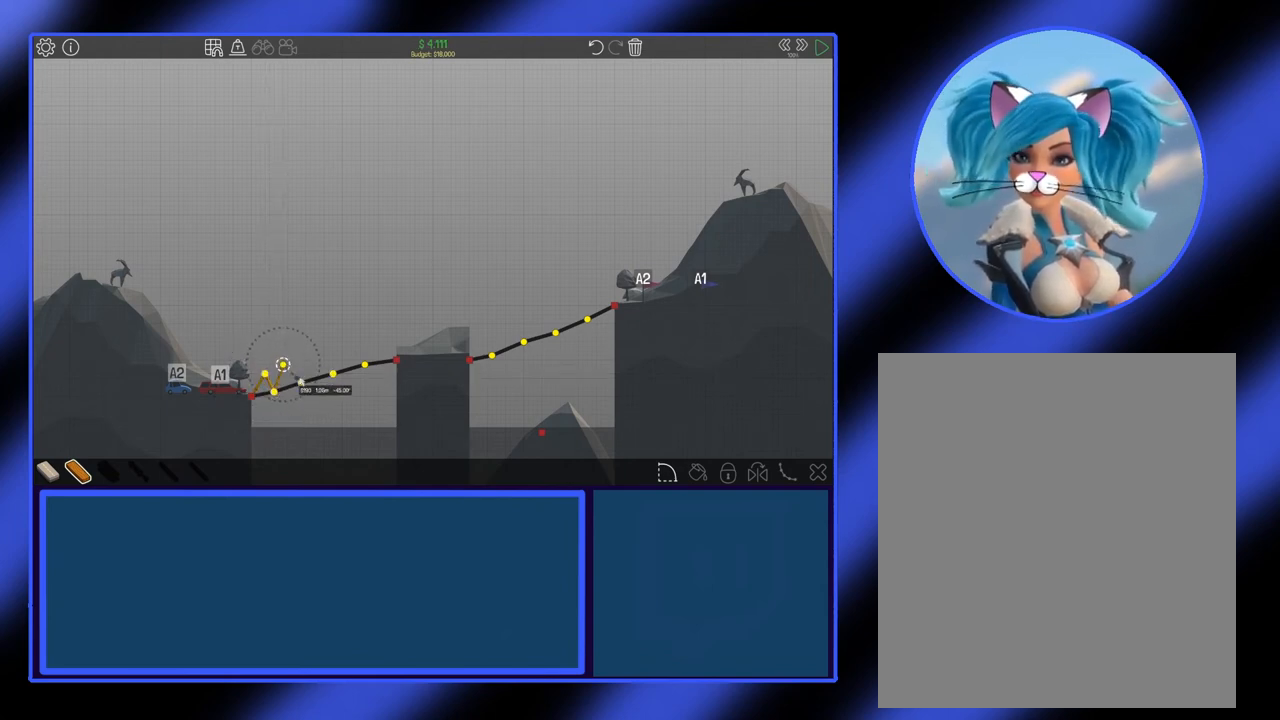
{"keys": [], "mouse": ["left"], "events": [[500, "mouse_left", "down"]]}
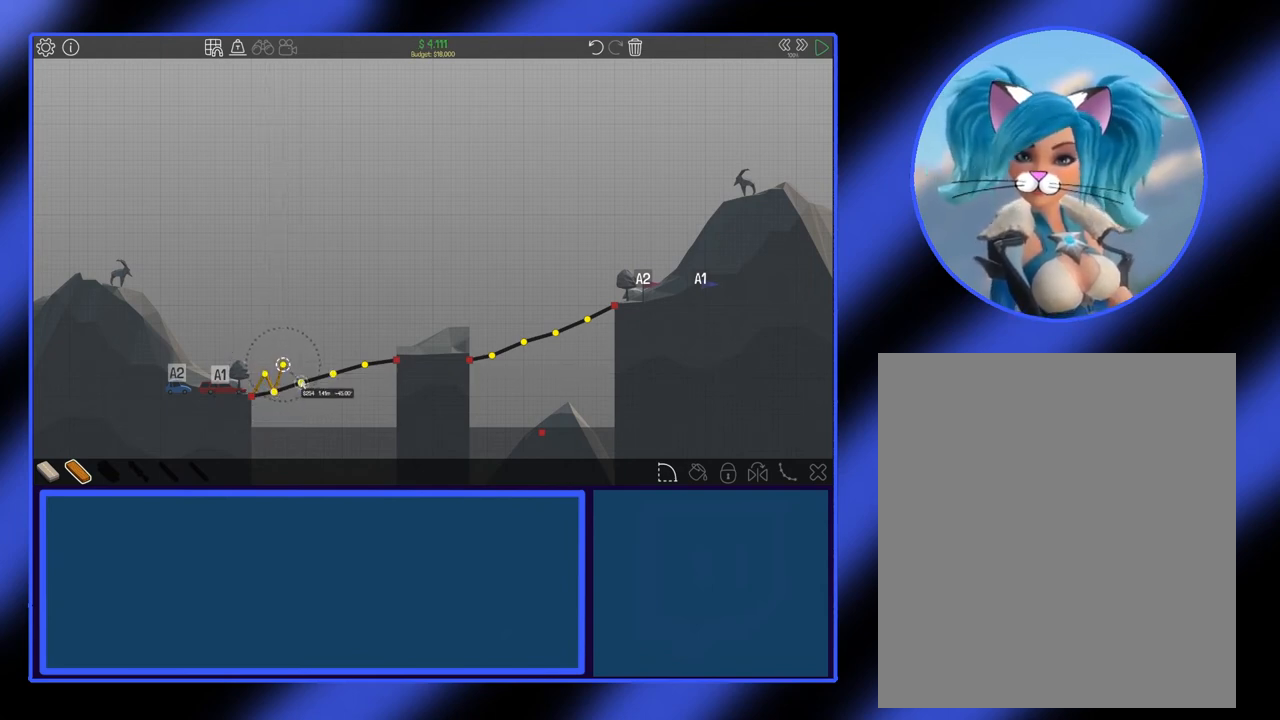
{"keys": [], "mouse": [], "events": [[100, "mouse_left", "up"]]}
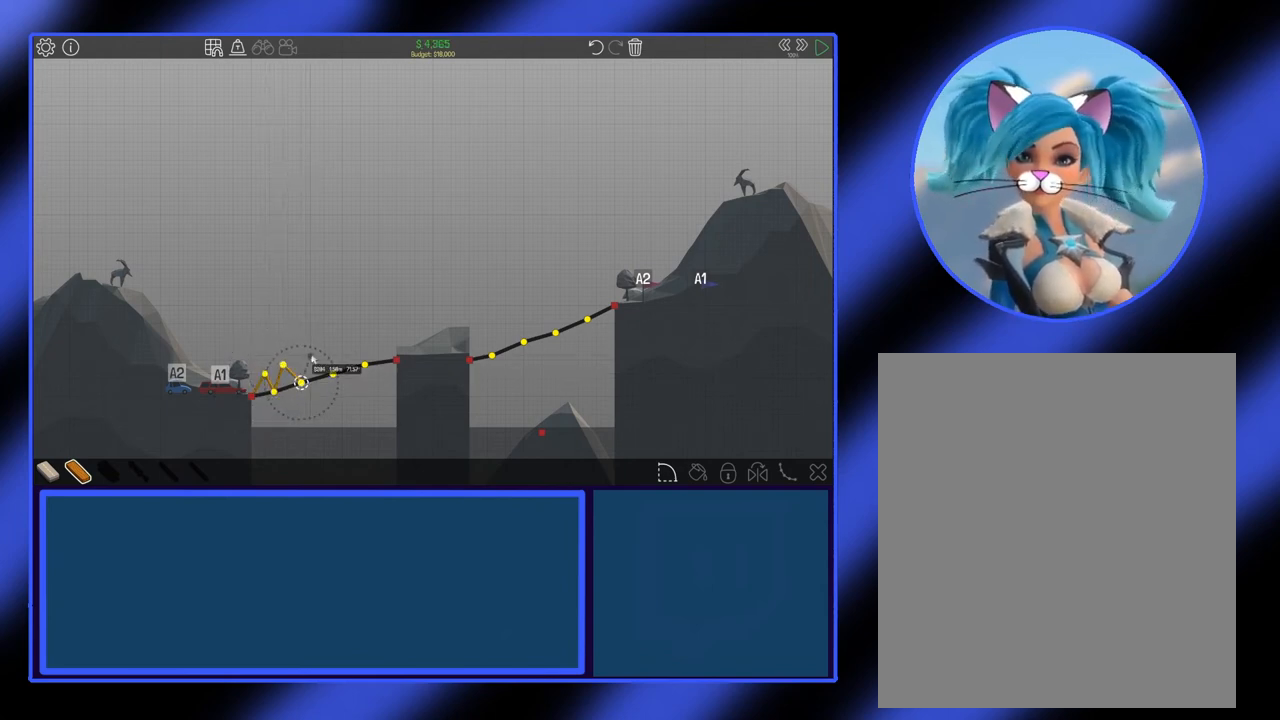
{"keys": [], "mouse": [], "events": [[267, "mouse_left", "down"], [367, "mouse_left", "up"]]}
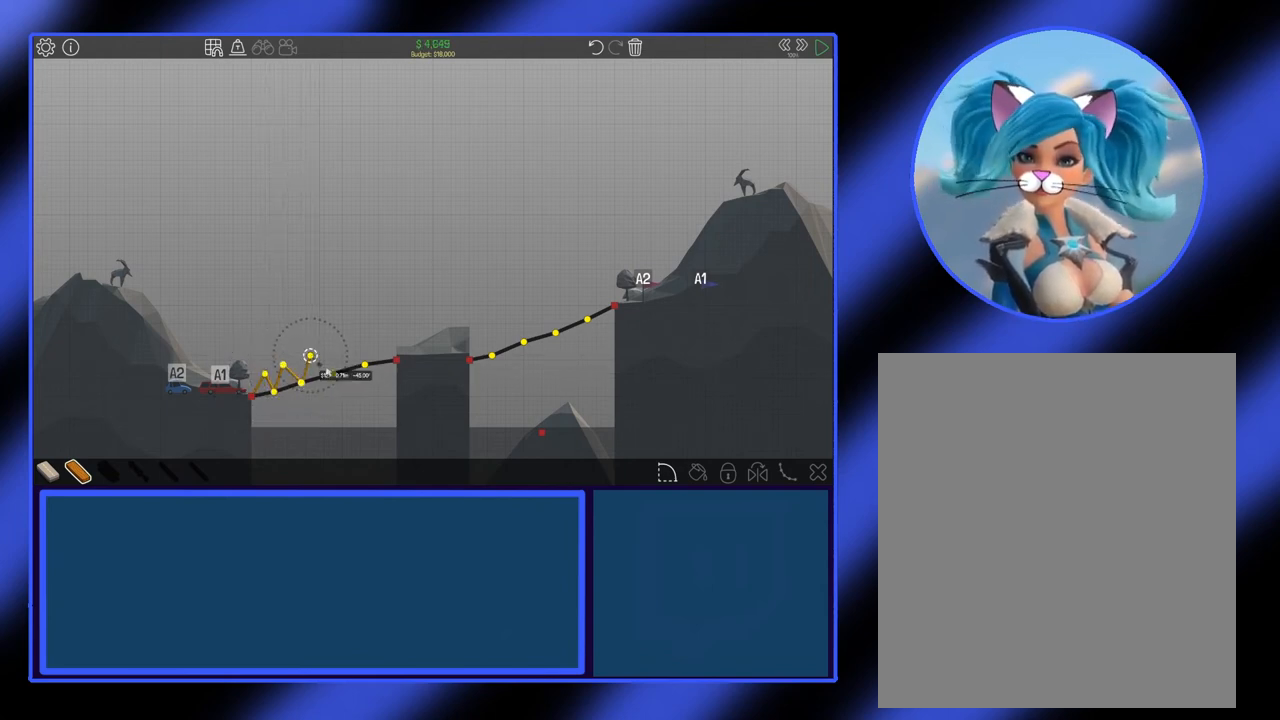
{"keys": [], "mouse": [], "events": []}
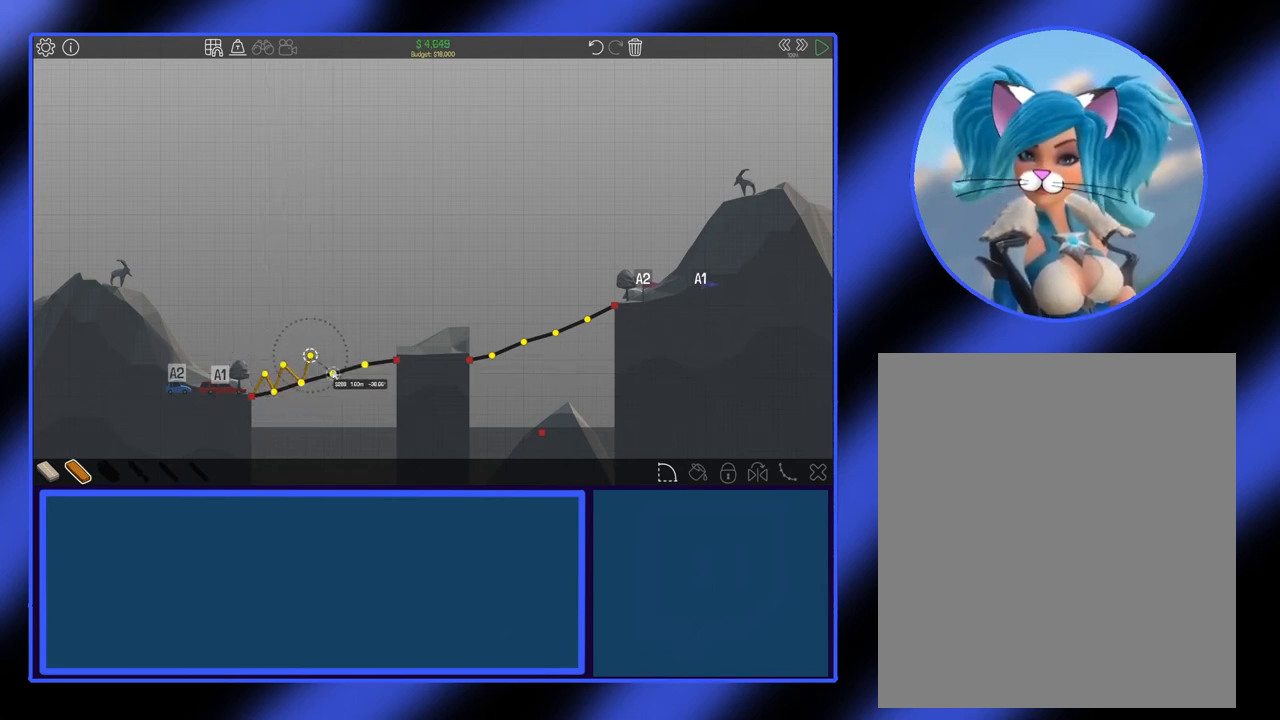
{"keys": [], "mouse": [], "events": [[67, "mouse_left", "down"], [167, "mouse_left", "up"]]}
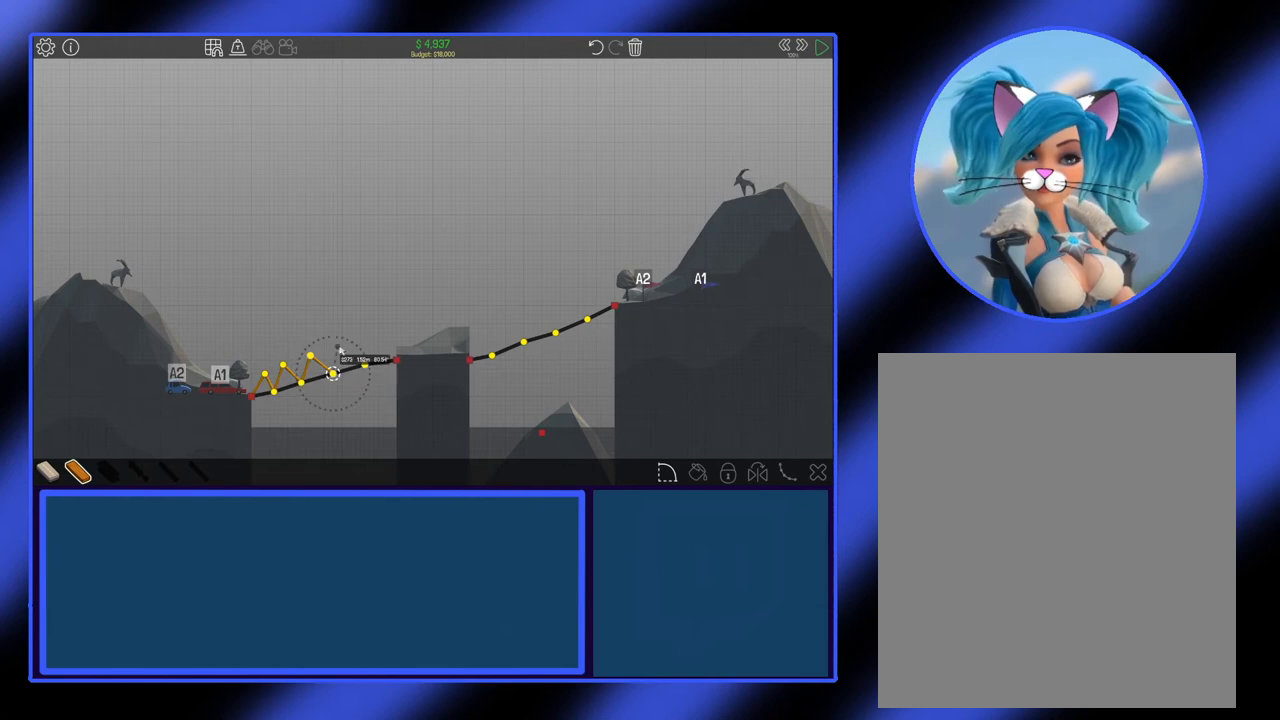
{"keys": [], "mouse": [], "events": []}
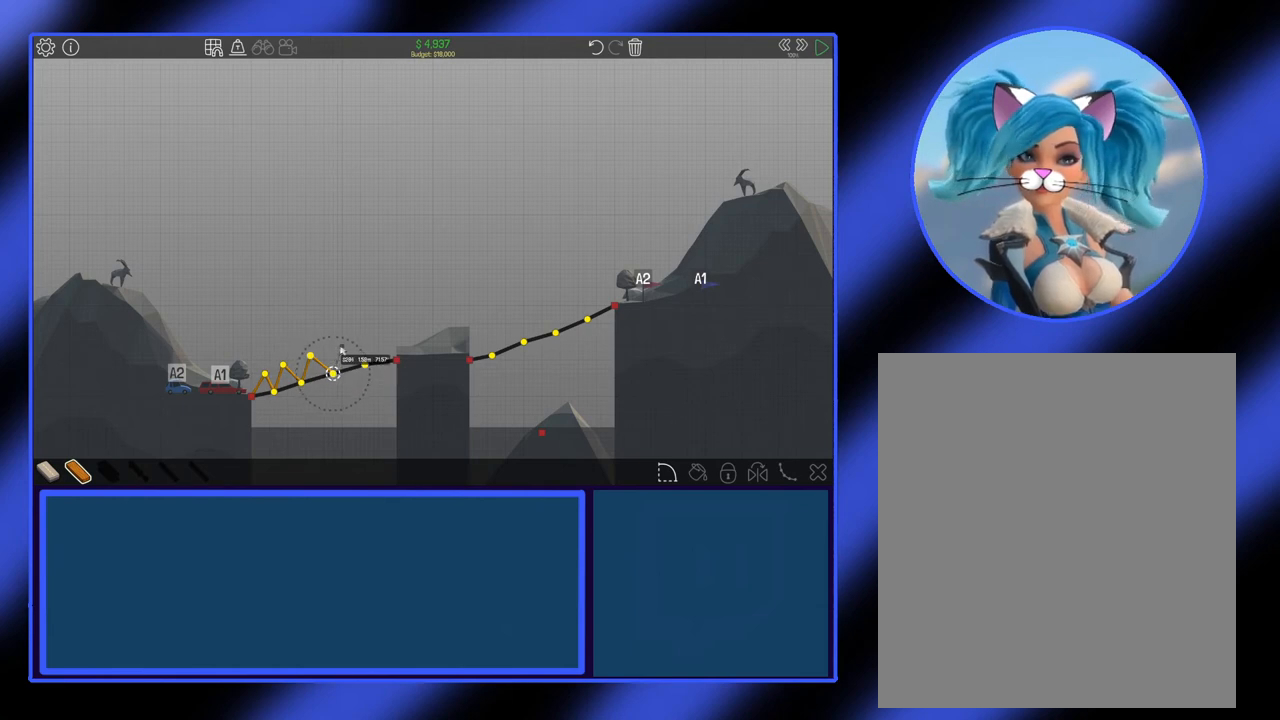
{"keys": [], "mouse": [], "events": []}
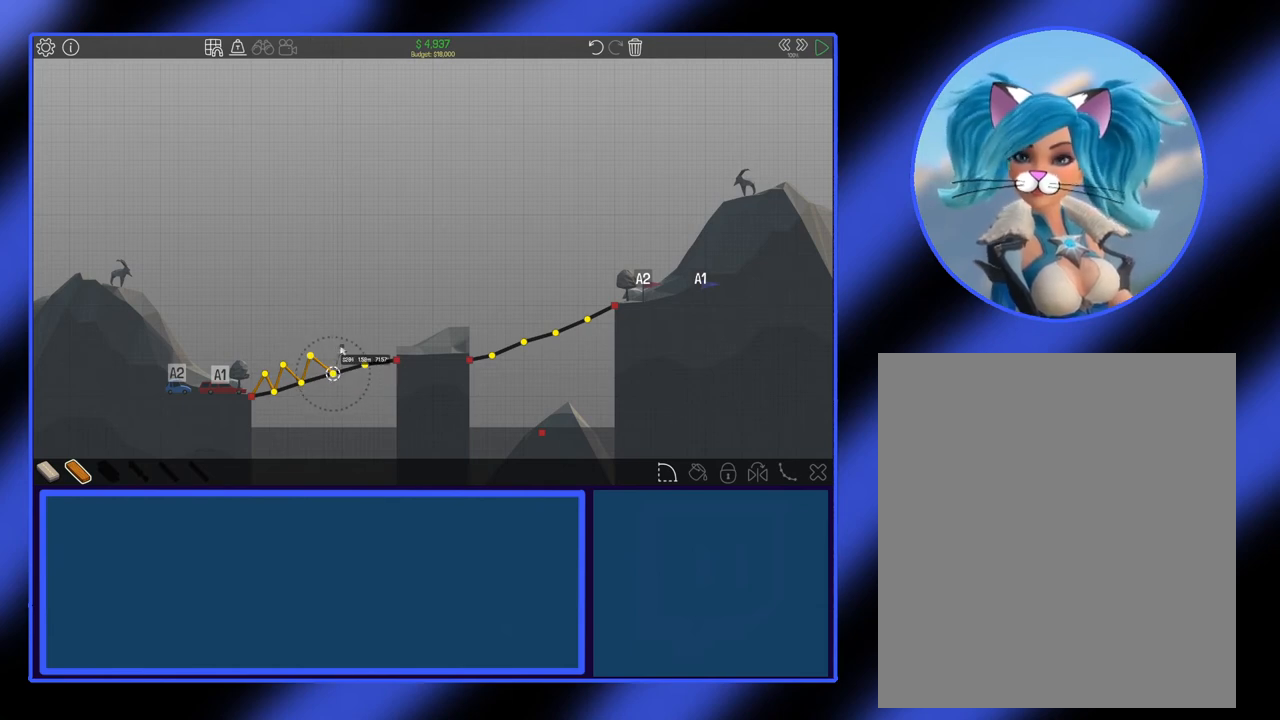
{"keys": [], "mouse": [], "events": []}
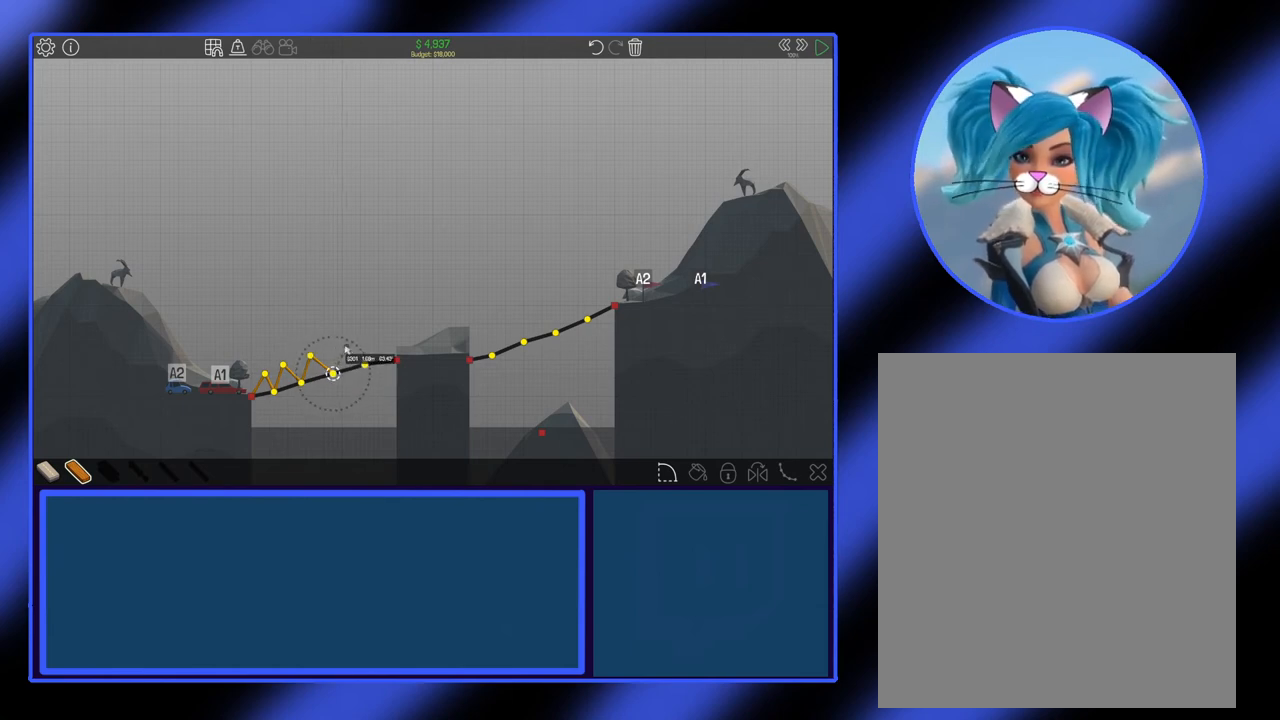
{"keys": [], "mouse": [], "events": [[233, "mouse_left", "down"], [367, "mouse_left", "up"]]}
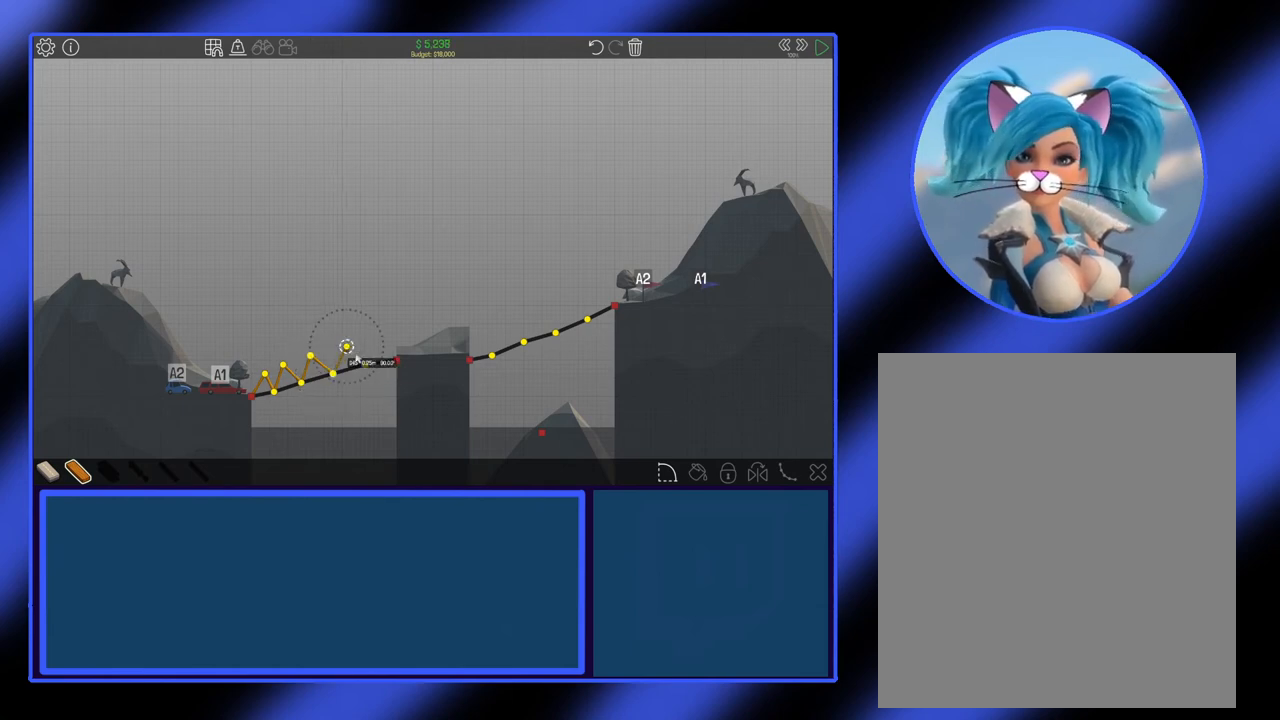
{"keys": [], "mouse": [], "events": []}
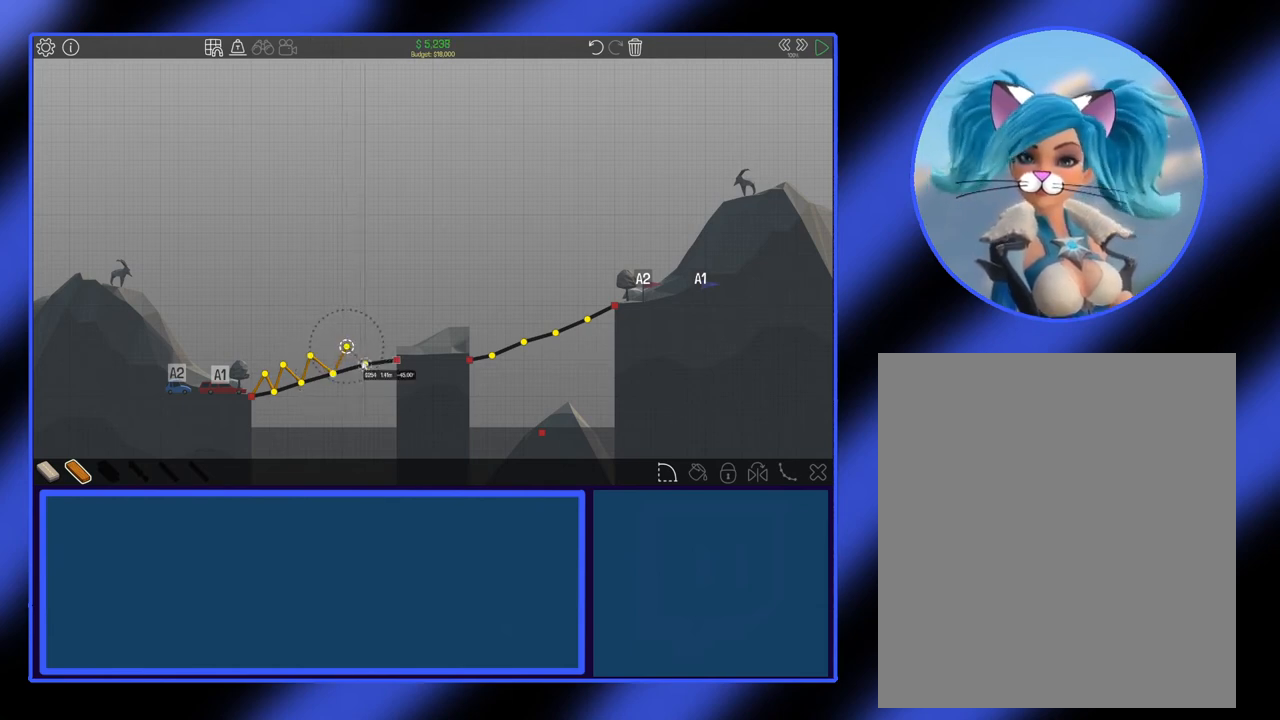
{"keys": [], "mouse": [], "events": [[100, "mouse_left", "down"], [233, "mouse_left", "up"]]}
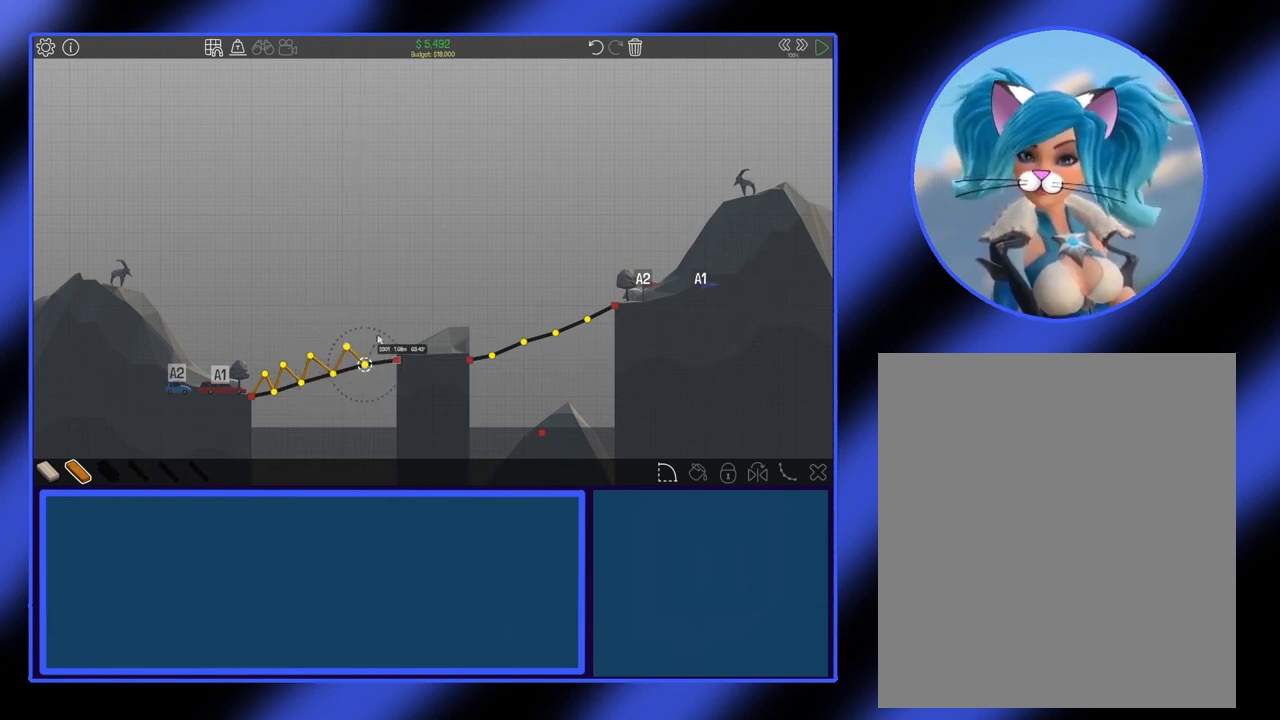
{"keys": [], "mouse": ["left"], "events": [[467, "mouse_left", "down"]]}
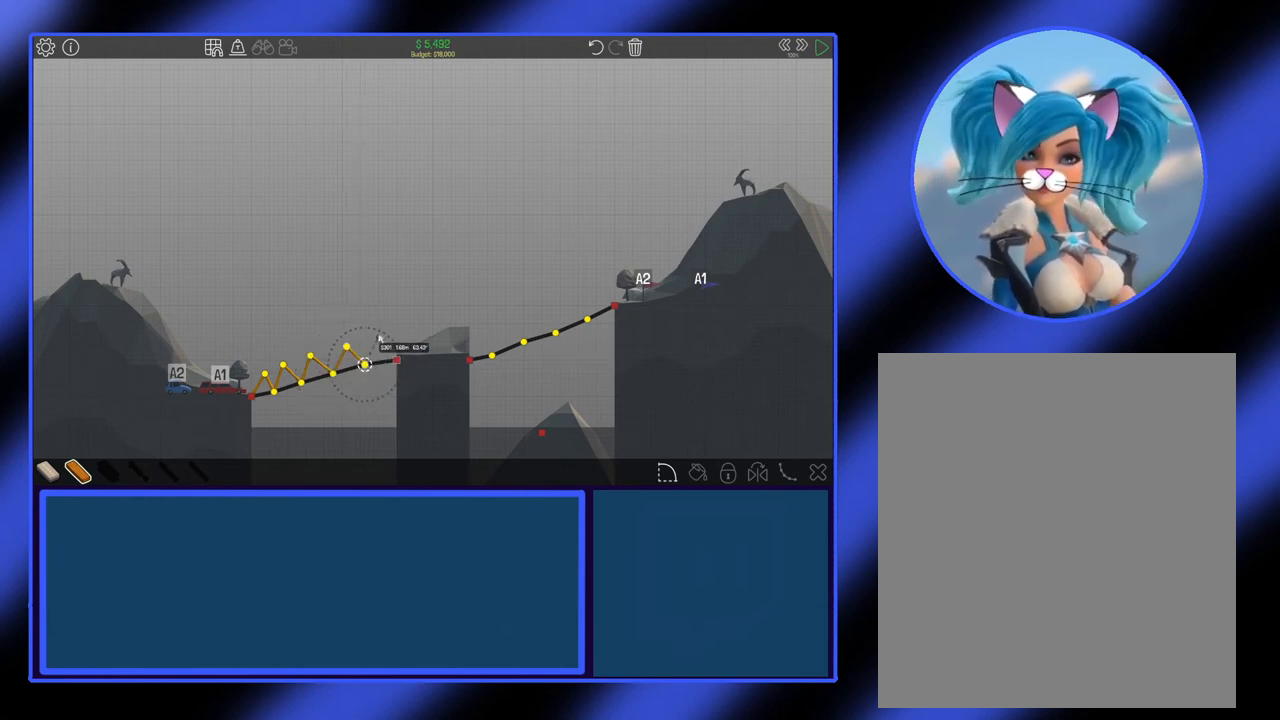
{"keys": [], "mouse": [], "events": [[67, "mouse_left", "up"]]}
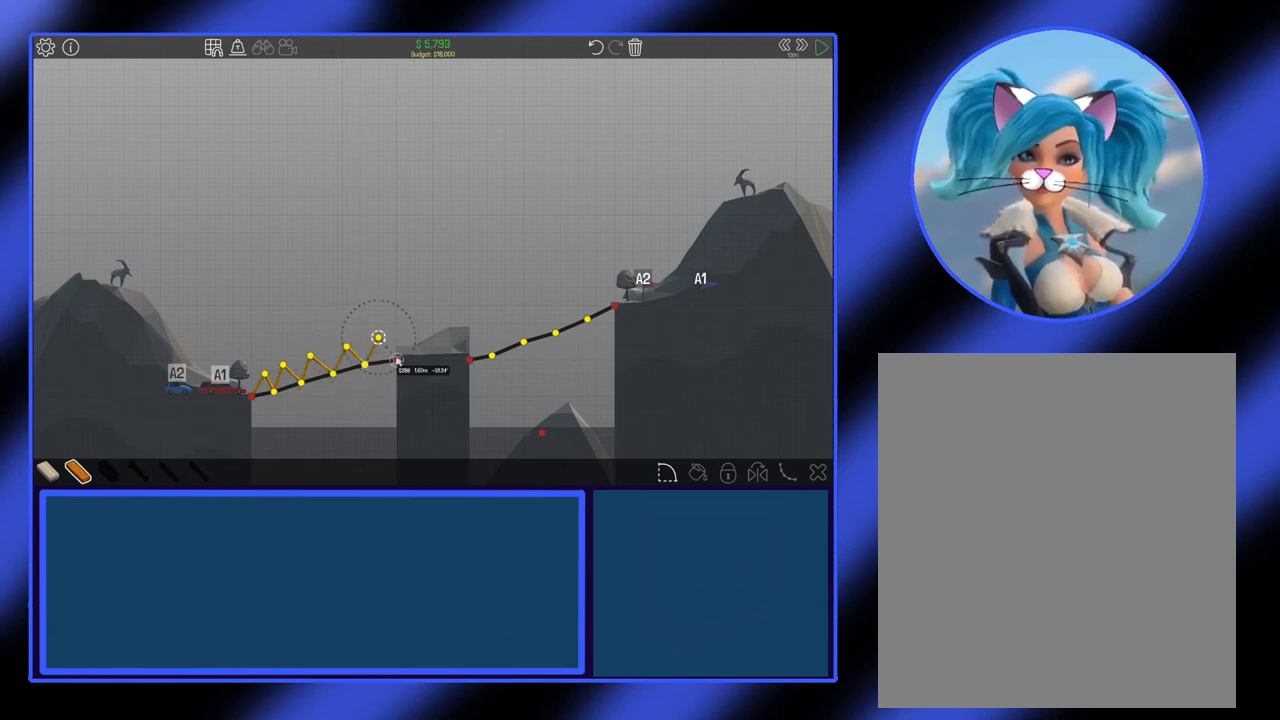
{"keys": [], "mouse": [], "events": [[200, "mouse_left", "down"], [267, "mouse_left", "up"]]}
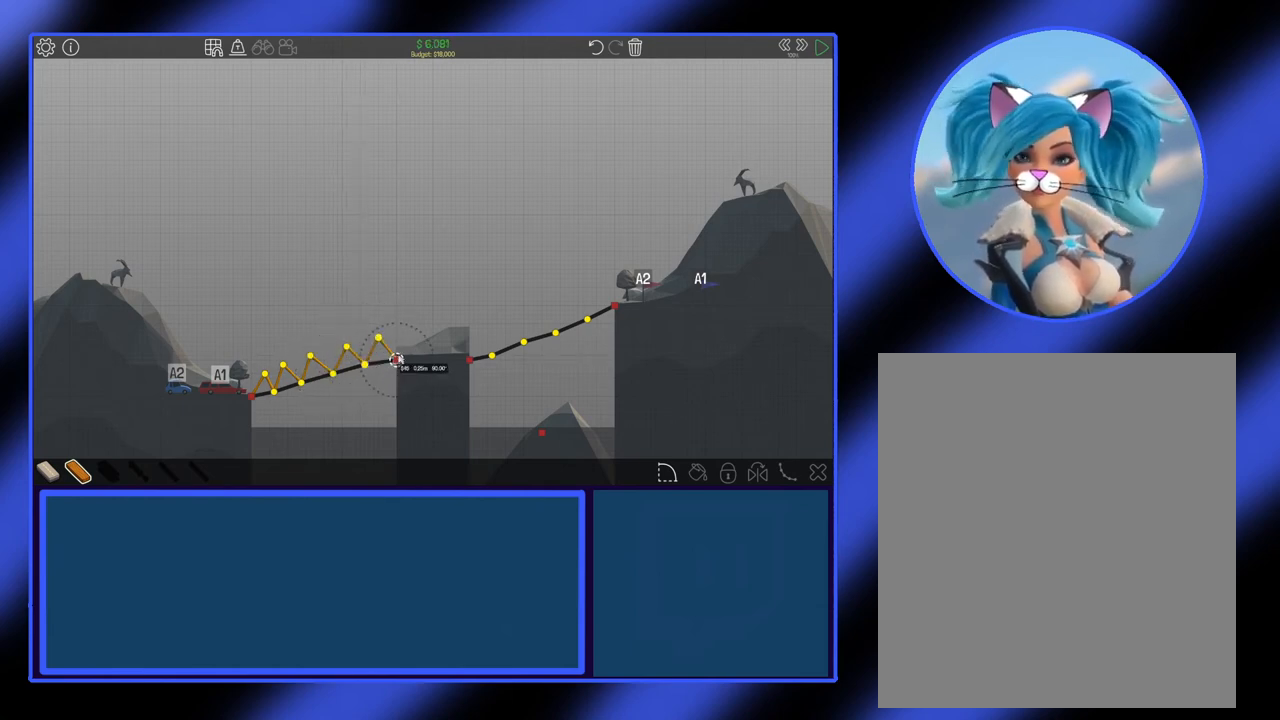
{"keys": [], "mouse": [], "events": []}